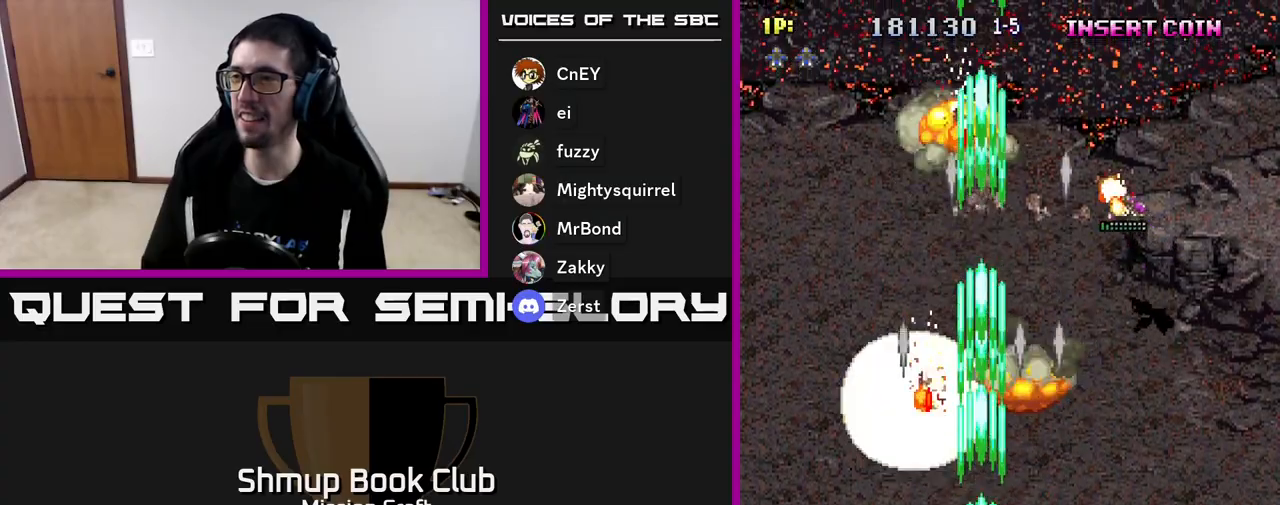
Gameplay with a controller (Xbox layout); each line is a JSON object with the inputs held at the frame after it. "events" lists button and stick changes between this image and that frame as [ms after this image, input, new state], when the widget could be followed in between. Not read: right_stick.
{"buttons": ["R2", "DPAD_UP"], "left_stick": "center", "events": [[33, "DPAD_RIGHT", "down"], [333, "DPAD_DOWN", "up"], [467, "DPAD_RIGHT", "up"], [467, "DPAD_UP", "down"]]}
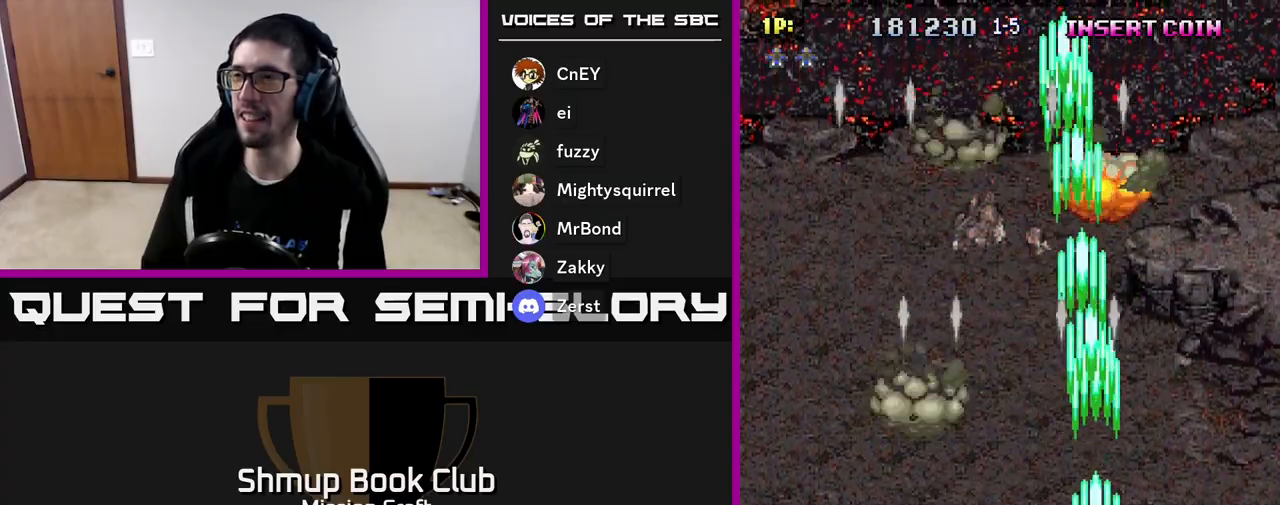
{"buttons": ["R2", "DPAD_UP", "DPAD_LEFT"], "left_stick": "center", "events": [[117, "DPAD_LEFT", "down"], [233, "DPAD_UP", "up"], [367, "DPAD_UP", "down"]]}
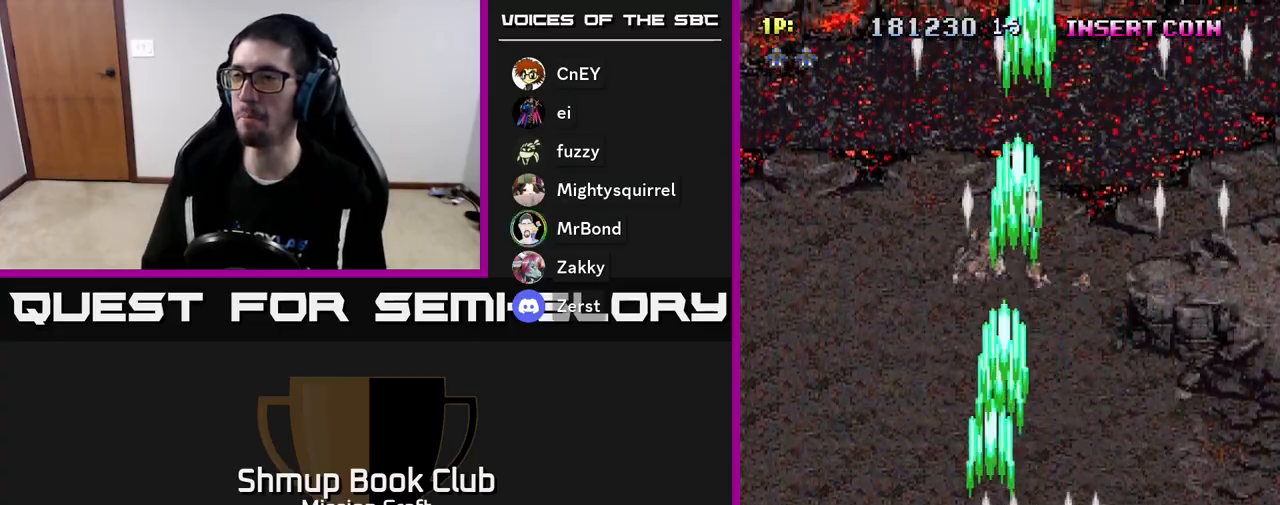
{"buttons": ["R2", "DPAD_UP", "DPAD_LEFT"], "left_stick": "center", "events": []}
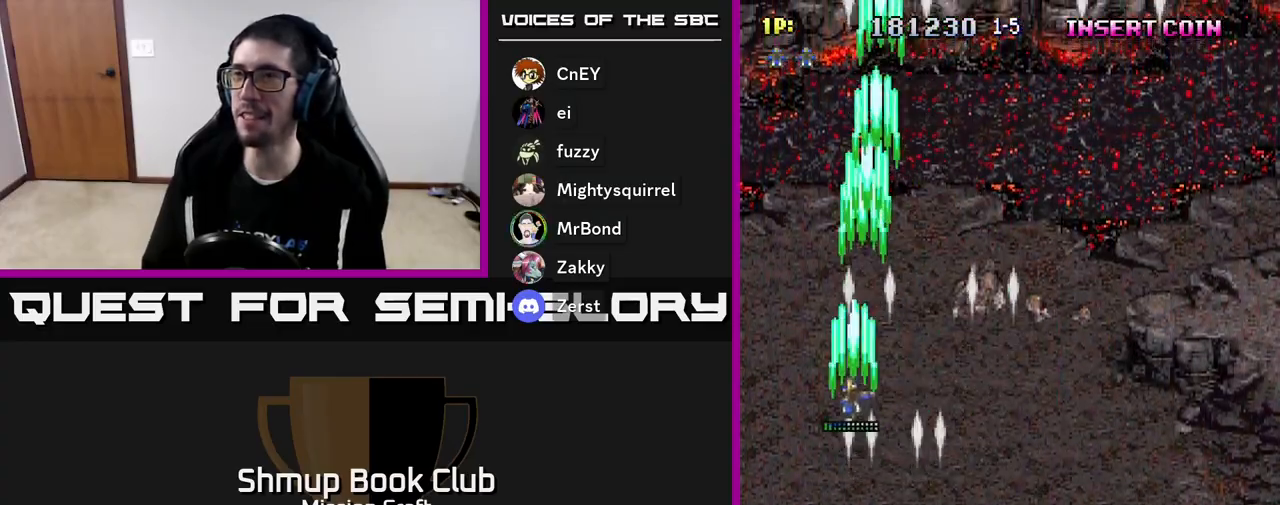
{"buttons": ["R2", "DPAD_DOWN", "DPAD_RIGHT"], "left_stick": "center", "events": [[33, "DPAD_LEFT", "up"], [33, "DPAD_UP", "up"], [83, "DPAD_RIGHT", "down"], [150, "DPAD_DOWN", "down"]]}
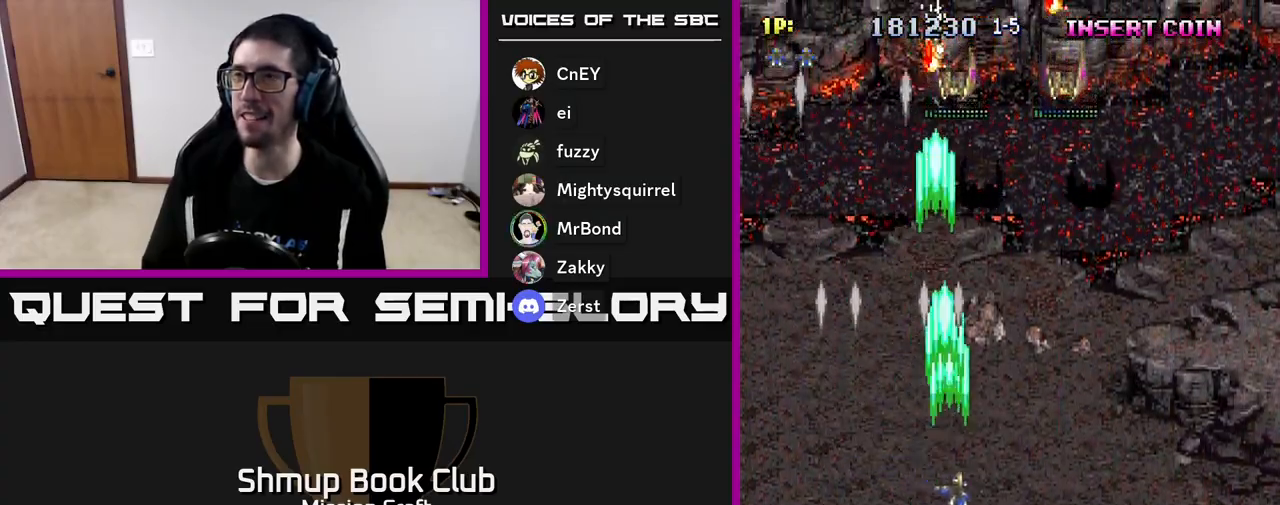
{"buttons": ["R2", "DPAD_DOWN"], "left_stick": "center", "events": [[100, "DPAD_DOWN", "up"], [200, "DPAD_UP", "down"], [233, "DPAD_RIGHT", "up"], [383, "DPAD_RIGHT", "down"], [383, "DPAD_UP", "up"], [467, "DPAD_DOWN", "down"], [500, "DPAD_RIGHT", "up"]]}
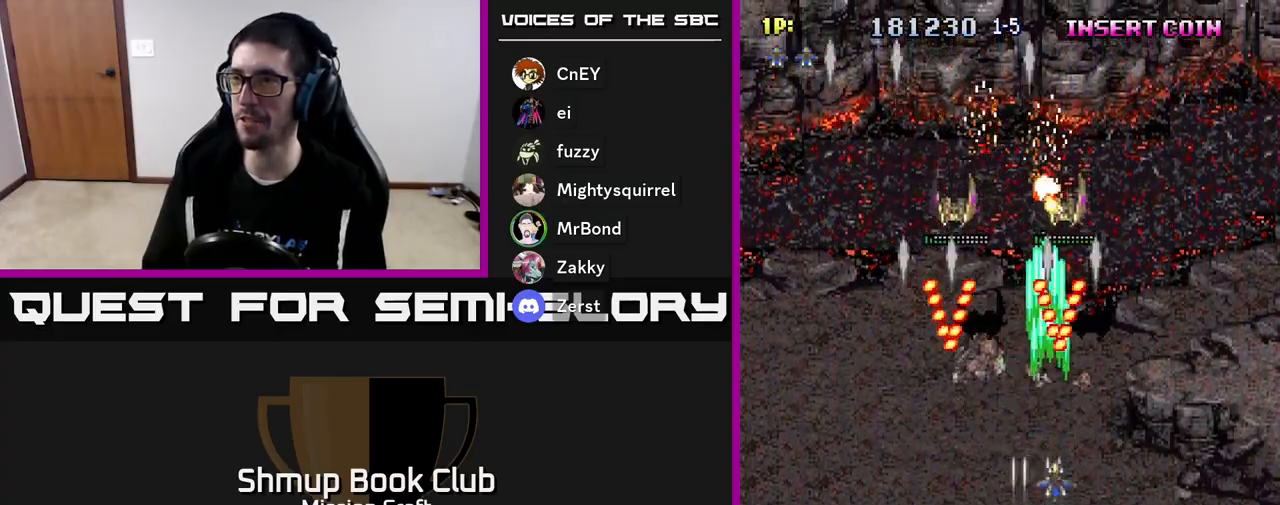
{"buttons": ["R2", "DPAD_RIGHT"], "left_stick": "center", "events": [[100, "DPAD_RIGHT", "down"], [417, "DPAD_DOWN", "up"]]}
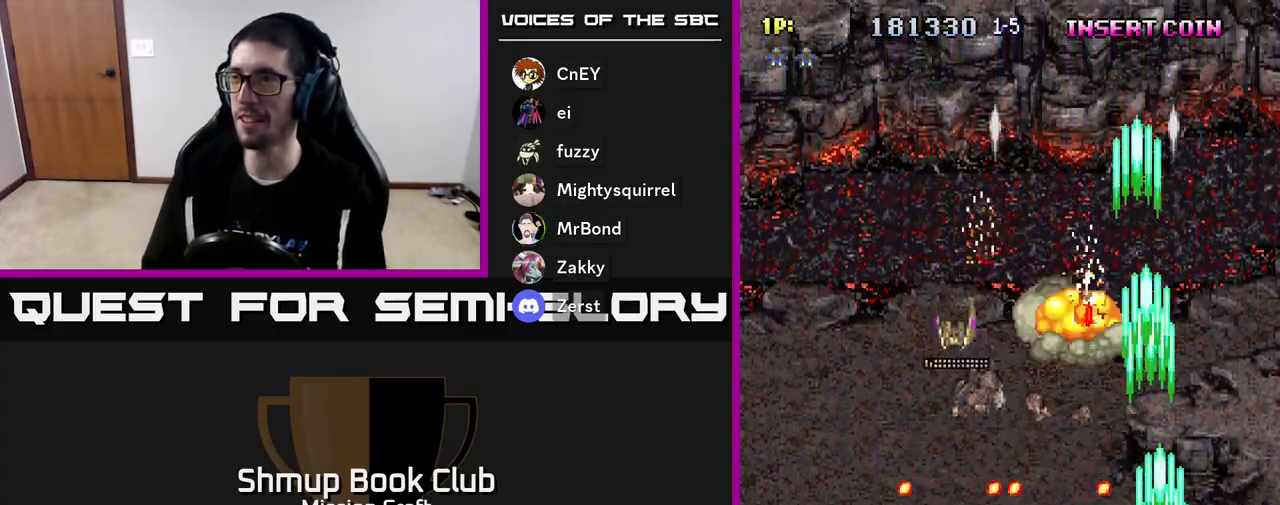
{"buttons": ["R2", "DPAD_LEFT"], "left_stick": "center", "events": [[33, "DPAD_RIGHT", "up"], [33, "DPAD_UP", "down"], [100, "DPAD_LEFT", "down"], [217, "DPAD_UP", "up"]]}
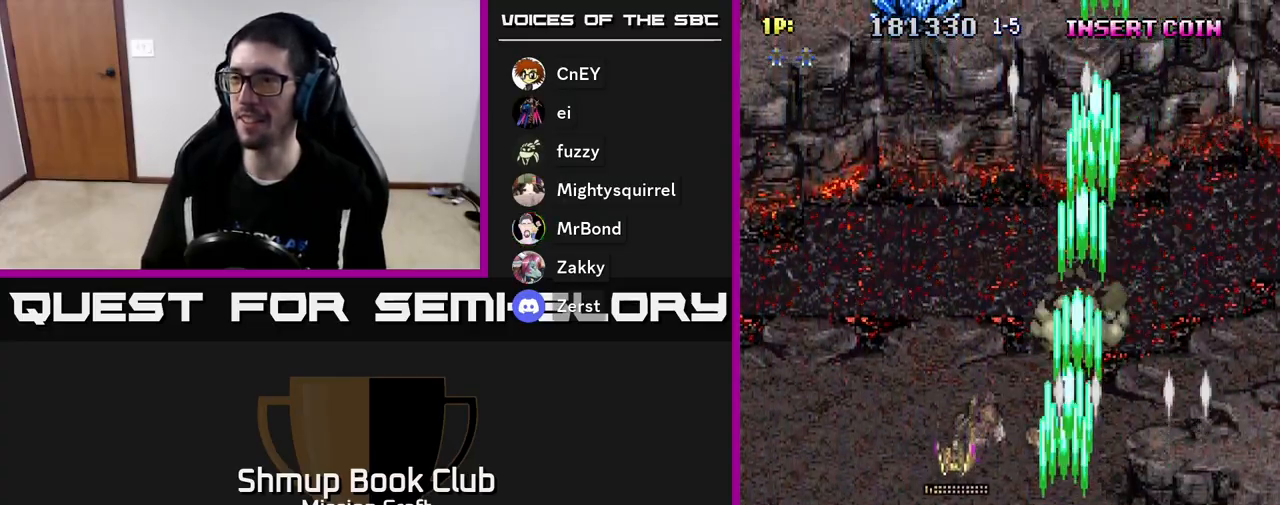
{"buttons": ["R2", "DPAD_DOWN", "DPAD_RIGHT"], "left_stick": "center", "events": [[17, "DPAD_DOWN", "down"], [217, "DPAD_LEFT", "up"], [300, "DPAD_RIGHT", "down"]]}
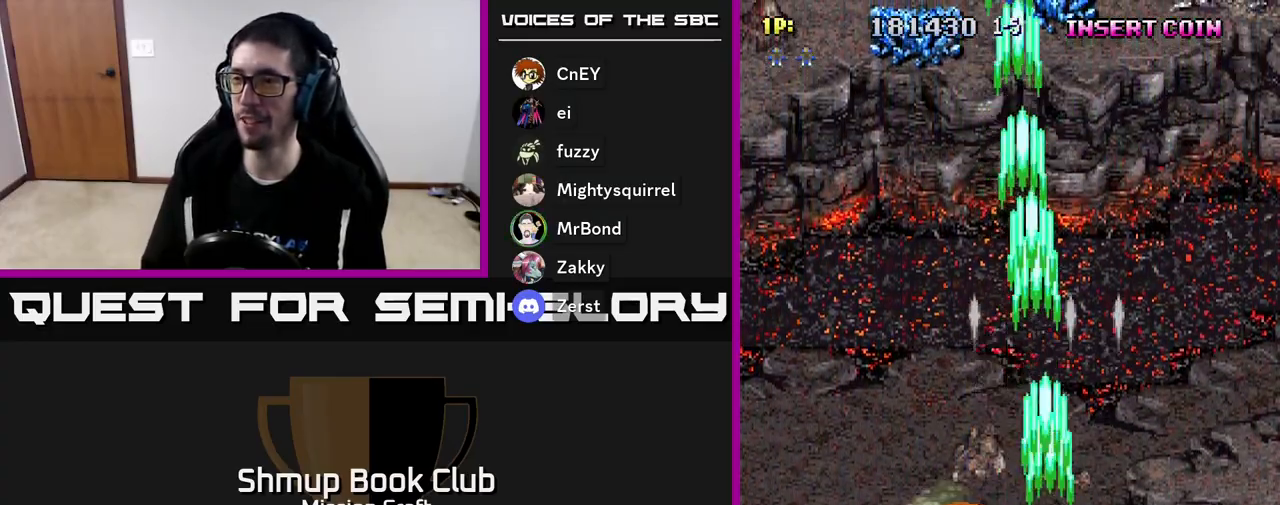
{"buttons": ["R2", "DPAD_UP", "DPAD_LEFT"], "left_stick": "center", "events": [[17, "DPAD_DOWN", "up"], [100, "DPAD_RIGHT", "up"], [100, "DPAD_UP", "down"], [167, "DPAD_LEFT", "down"]]}
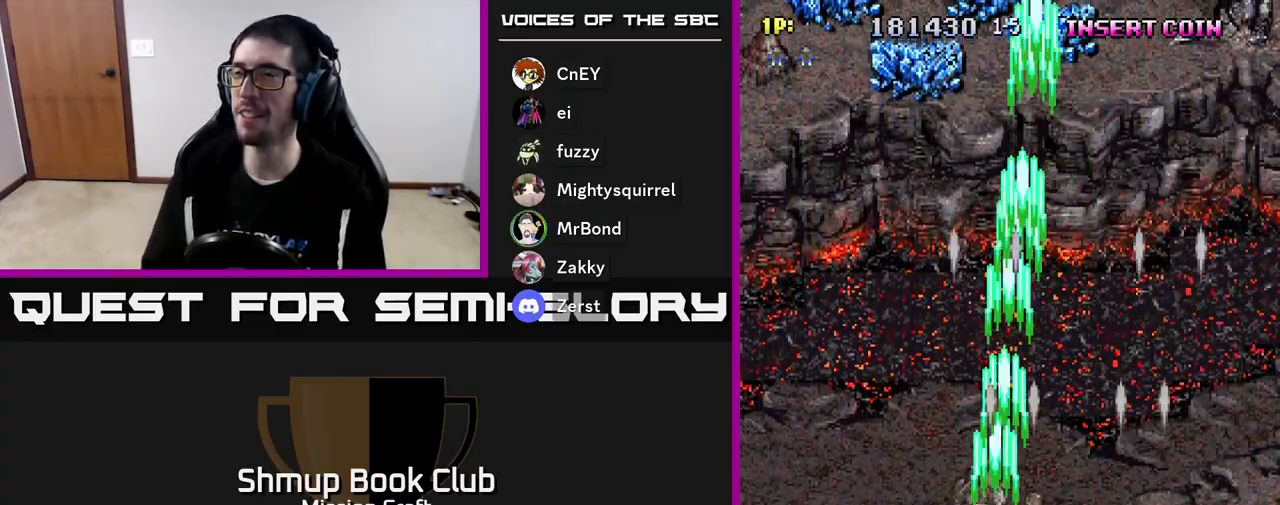
{"buttons": ["R2", "DPAD_RIGHT"], "left_stick": "center", "events": [[417, "DPAD_LEFT", "up"], [433, "DPAD_UP", "up"], [450, "DPAD_RIGHT", "down"]]}
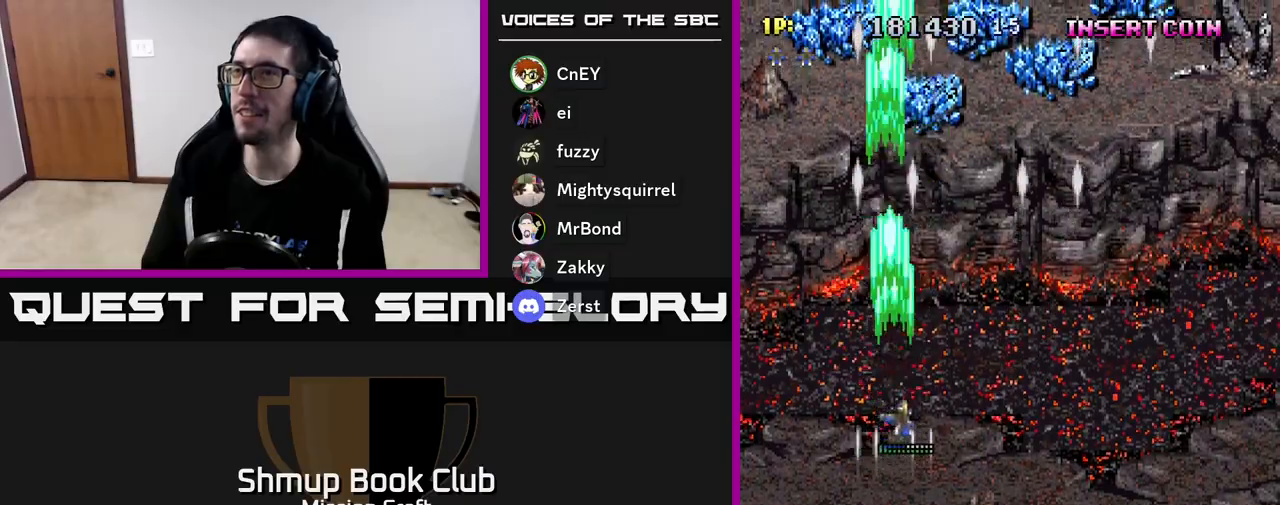
{"buttons": ["R2", "DPAD_DOWN", "DPAD_RIGHT"], "left_stick": "center", "events": [[217, "DPAD_DOWN", "down"]]}
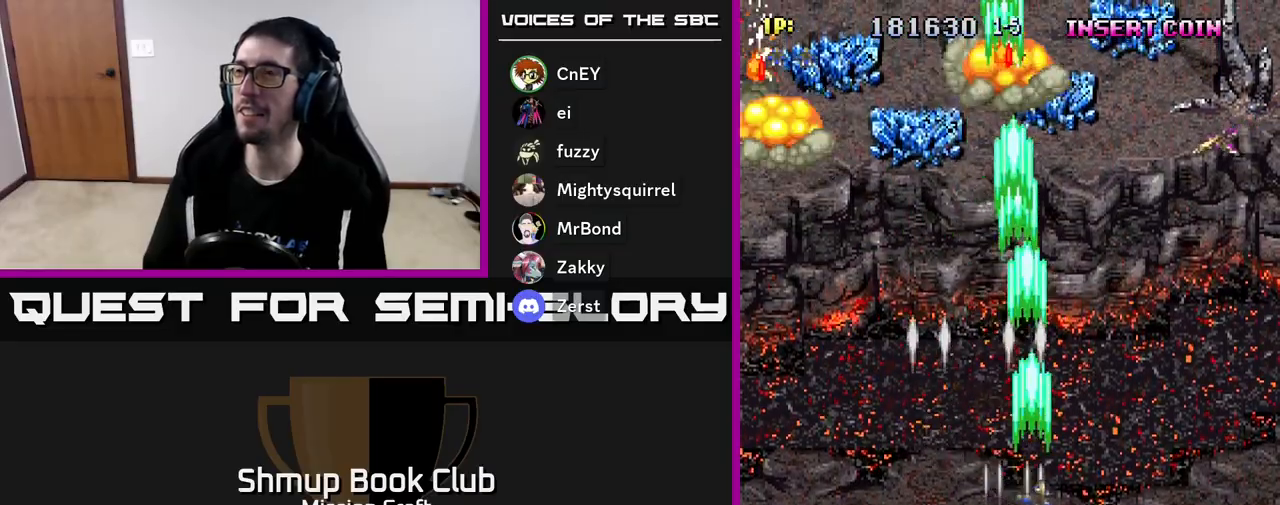
{"buttons": ["R2", "DPAD_DOWN", "DPAD_RIGHT"], "left_stick": "center", "events": []}
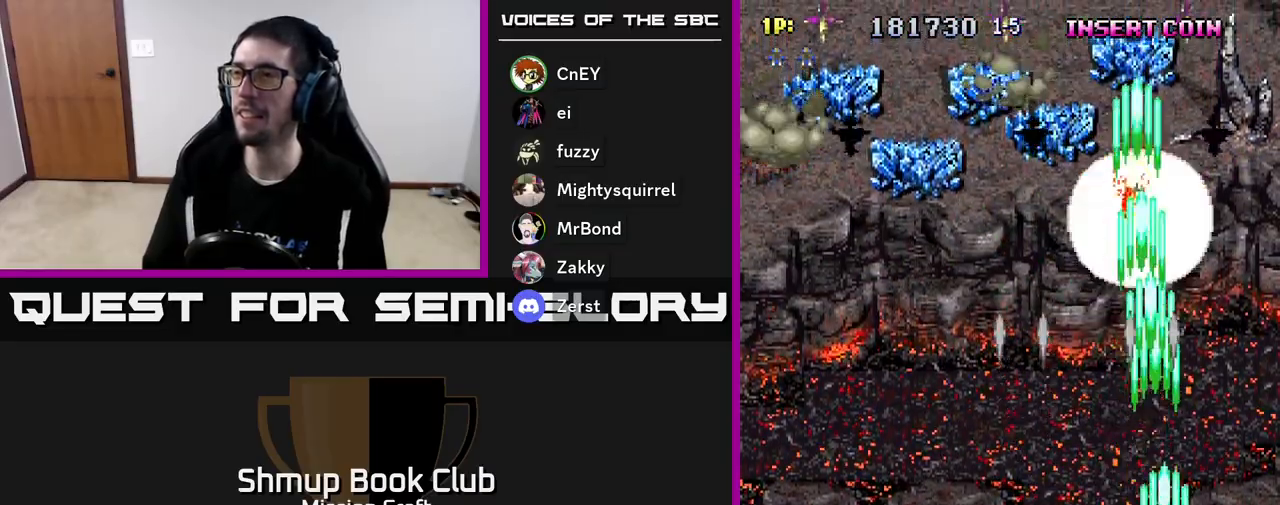
{"buttons": ["R2", "DPAD_LEFT"], "left_stick": "center", "events": [[183, "DPAD_DOWN", "up"], [183, "DPAD_RIGHT", "up"], [217, "DPAD_LEFT", "down"]]}
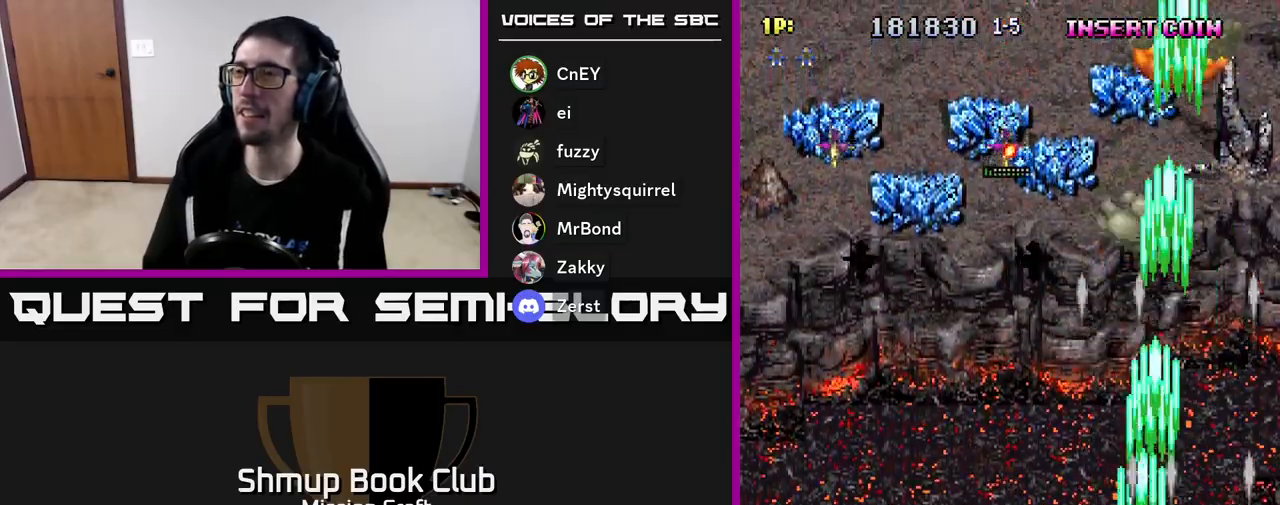
{"buttons": ["R2", "DPAD_LEFT"], "left_stick": "center", "events": []}
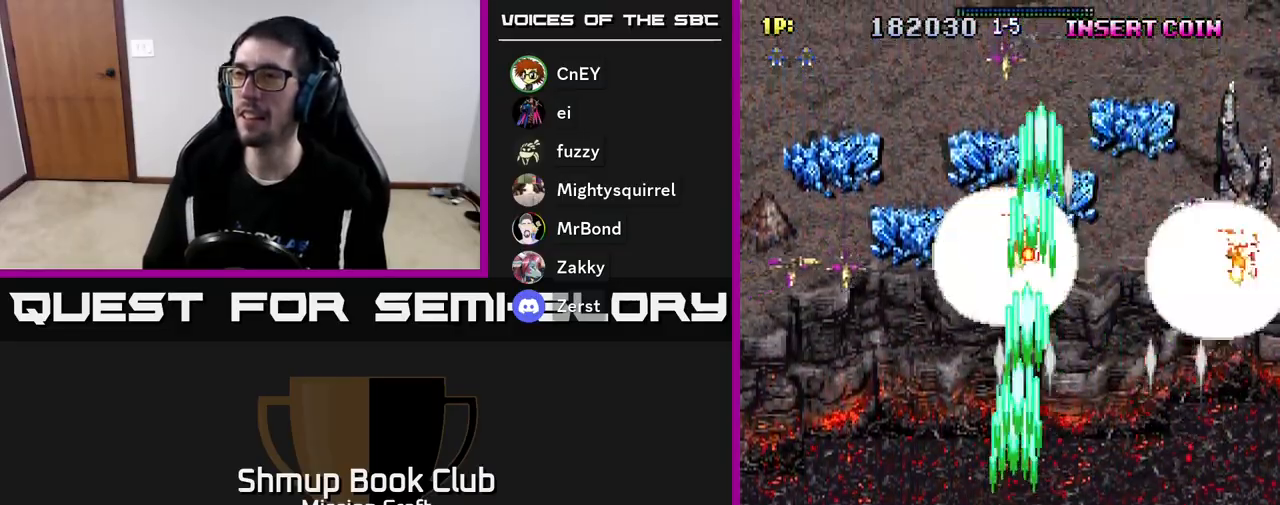
{"buttons": ["R2"], "left_stick": "center", "events": [[500, "DPAD_LEFT", "up"]]}
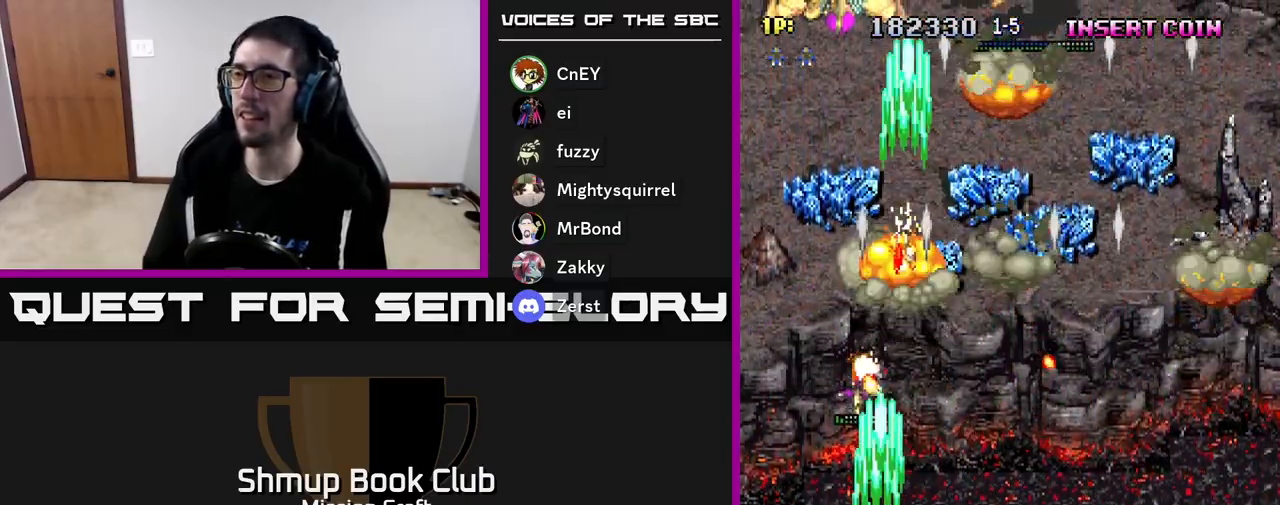
{"buttons": ["R2", "DPAD_UP", "DPAD_LEFT"], "left_stick": "center", "events": [[17, "DPAD_RIGHT", "down"], [267, "DPAD_UP", "down"], [333, "DPAD_RIGHT", "up"], [450, "DPAD_LEFT", "down"]]}
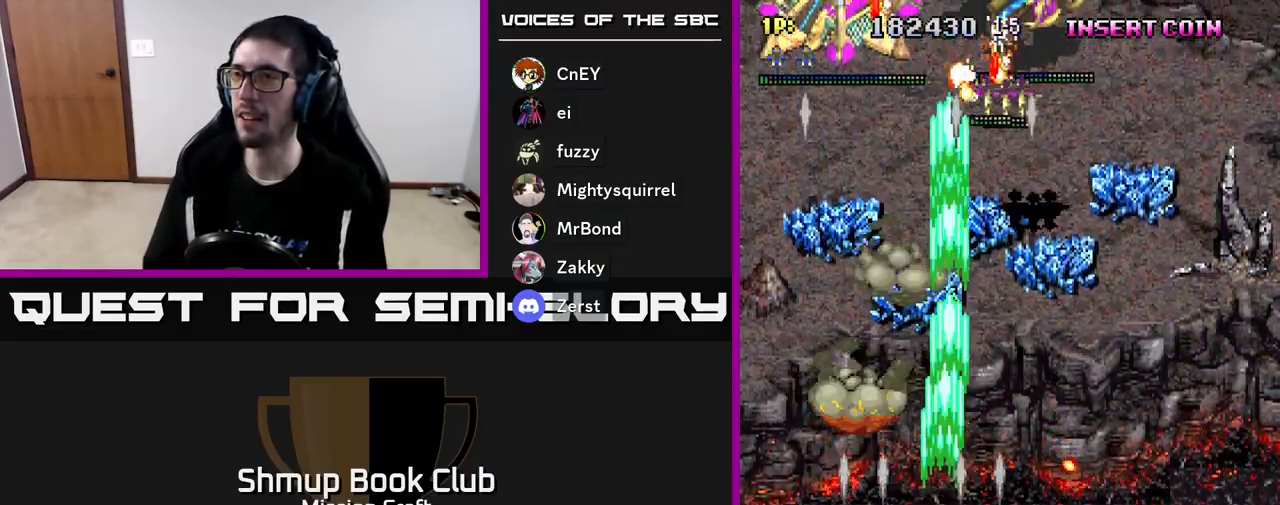
{"buttons": ["R2", "DPAD_UP", "DPAD_RIGHT"], "left_stick": "center", "events": [[167, "DPAD_LEFT", "up"], [250, "DPAD_LEFT", "down"], [333, "DPAD_UP", "up"], [450, "DPAD_UP", "down"], [467, "DPAD_LEFT", "up"], [500, "DPAD_RIGHT", "down"]]}
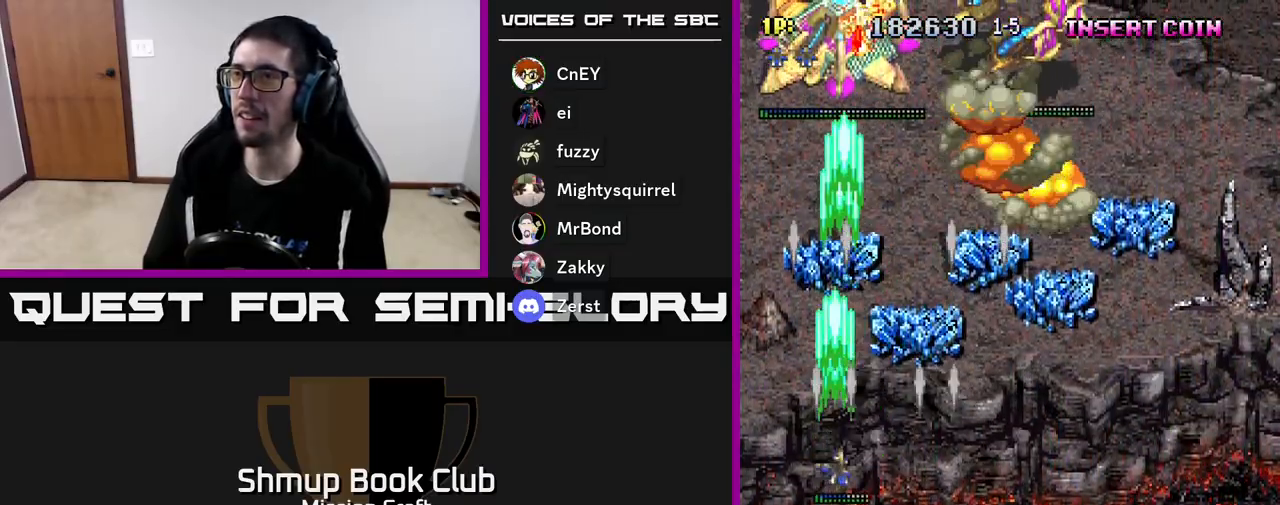
{"buttons": ["R2", "DPAD_UP"], "left_stick": "center", "events": [[83, "DPAD_RIGHT", "up"]]}
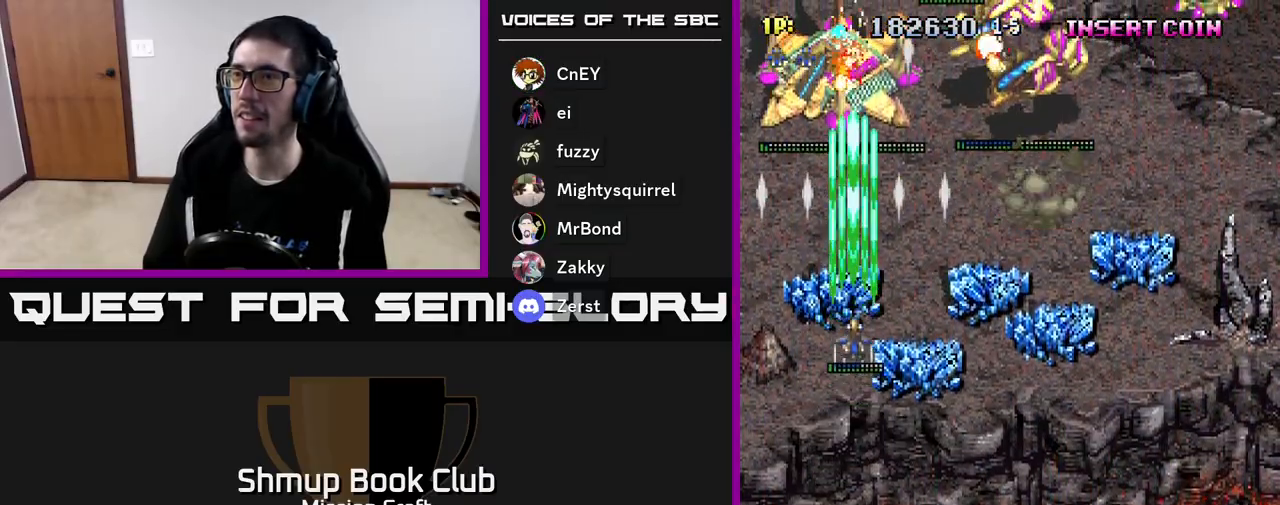
{"buttons": ["R2", "DPAD_RIGHT"], "left_stick": "center", "events": [[150, "DPAD_RIGHT", "down"], [500, "DPAD_UP", "up"]]}
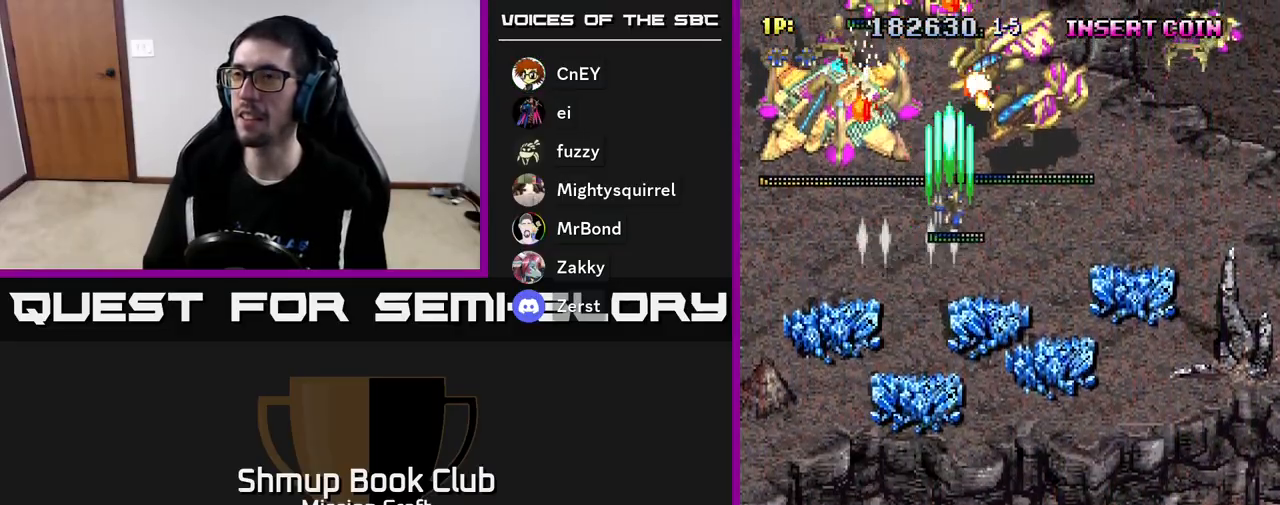
{"buttons": ["R2", "DPAD_DOWN", "DPAD_LEFT"], "left_stick": "center", "events": [[67, "DPAD_DOWN", "down"], [350, "DPAD_RIGHT", "up"], [467, "DPAD_LEFT", "down"]]}
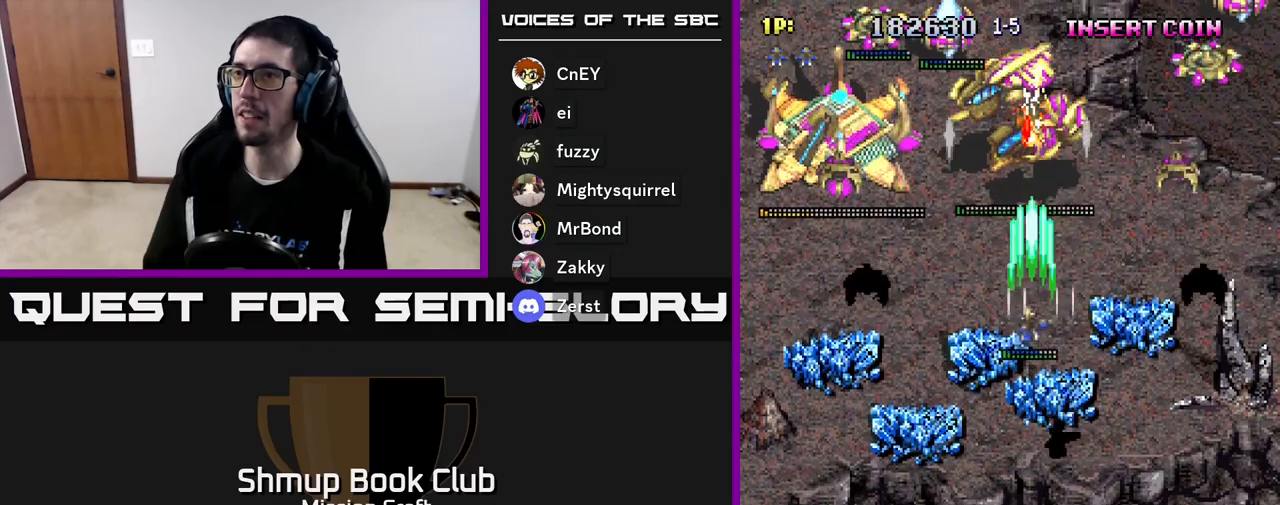
{"buttons": ["R2", "DPAD_DOWN"], "left_stick": "center", "events": [[283, "DPAD_DOWN", "up"], [417, "DPAD_DOWN", "down"], [483, "DPAD_LEFT", "up"]]}
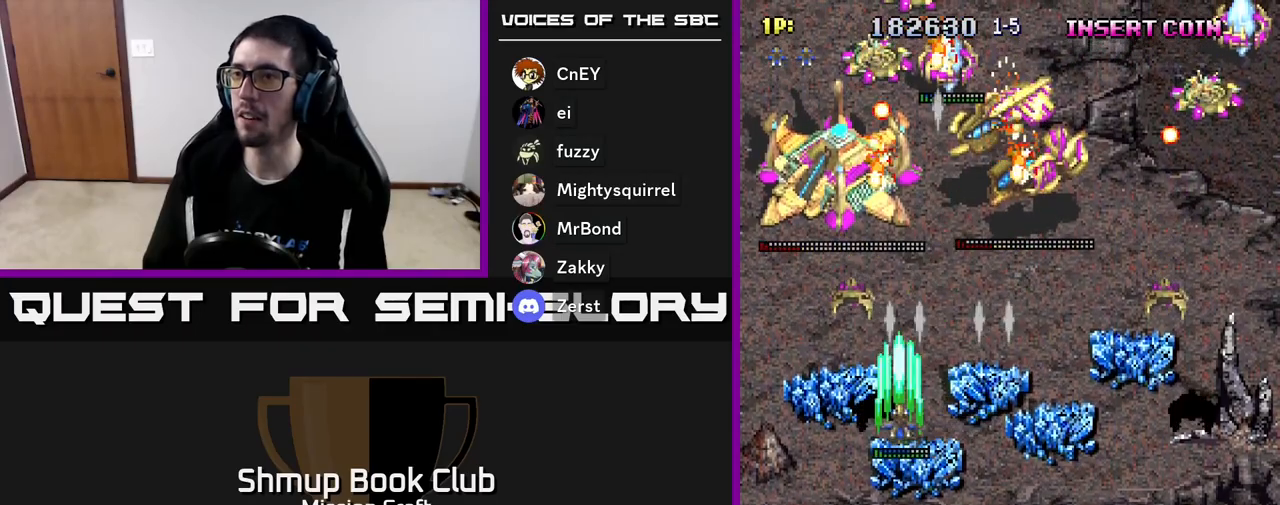
{"buttons": ["R2", "DPAD_DOWN", "DPAD_RIGHT"], "left_stick": "center", "events": [[50, "DPAD_RIGHT", "down"]]}
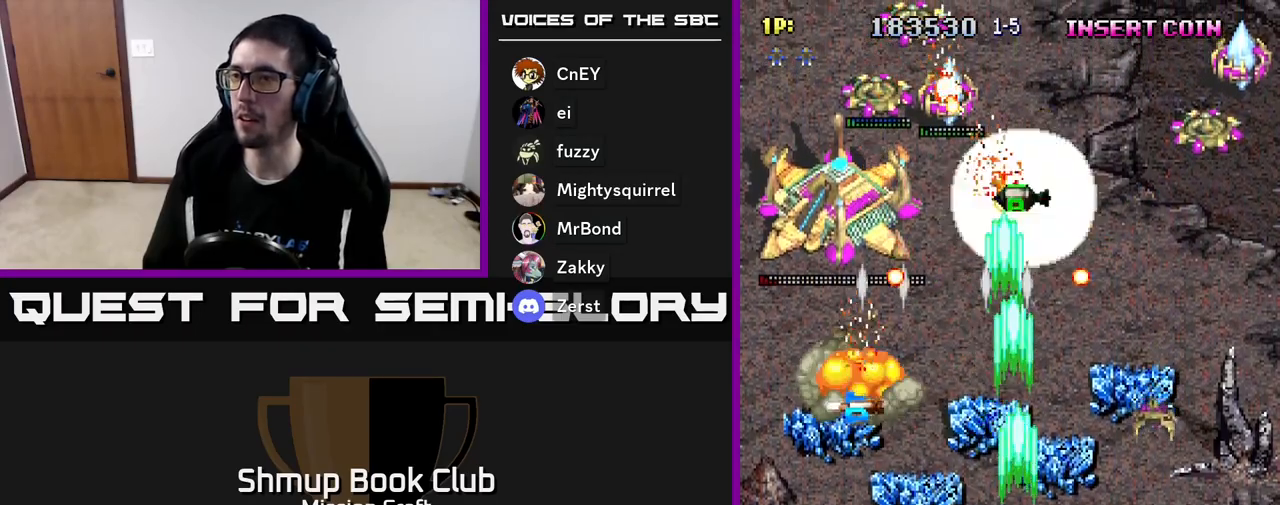
{"buttons": ["R2", "DPAD_RIGHT"], "left_stick": "center", "events": [[217, "DPAD_DOWN", "up"]]}
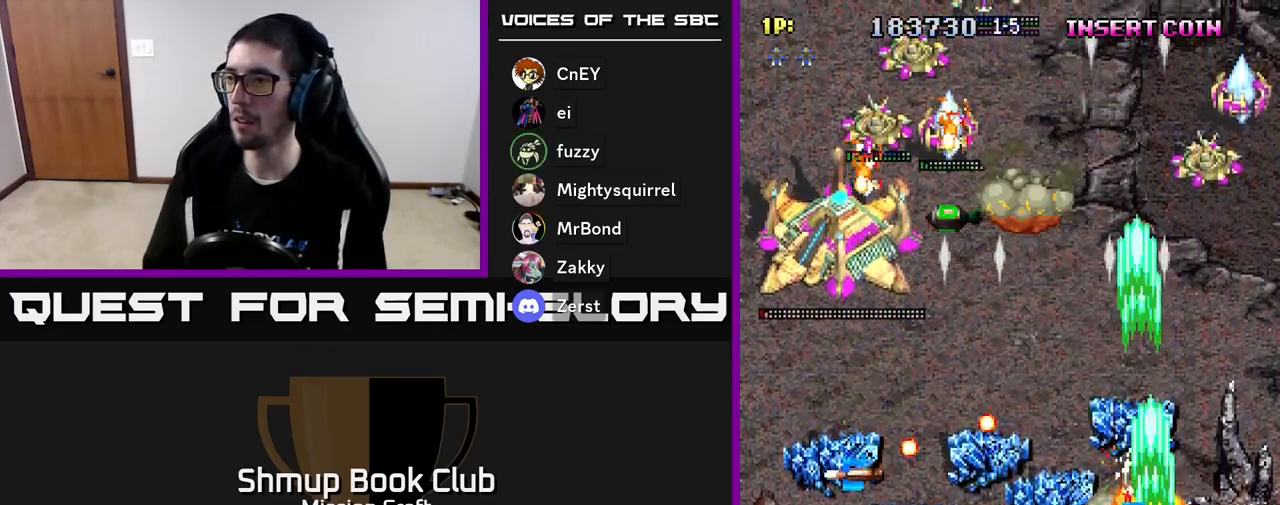
{"buttons": ["R2", "DPAD_UP", "DPAD_LEFT"], "left_stick": "center", "events": [[17, "DPAD_RIGHT", "up"], [33, "DPAD_UP", "down"], [233, "DPAD_LEFT", "down"]]}
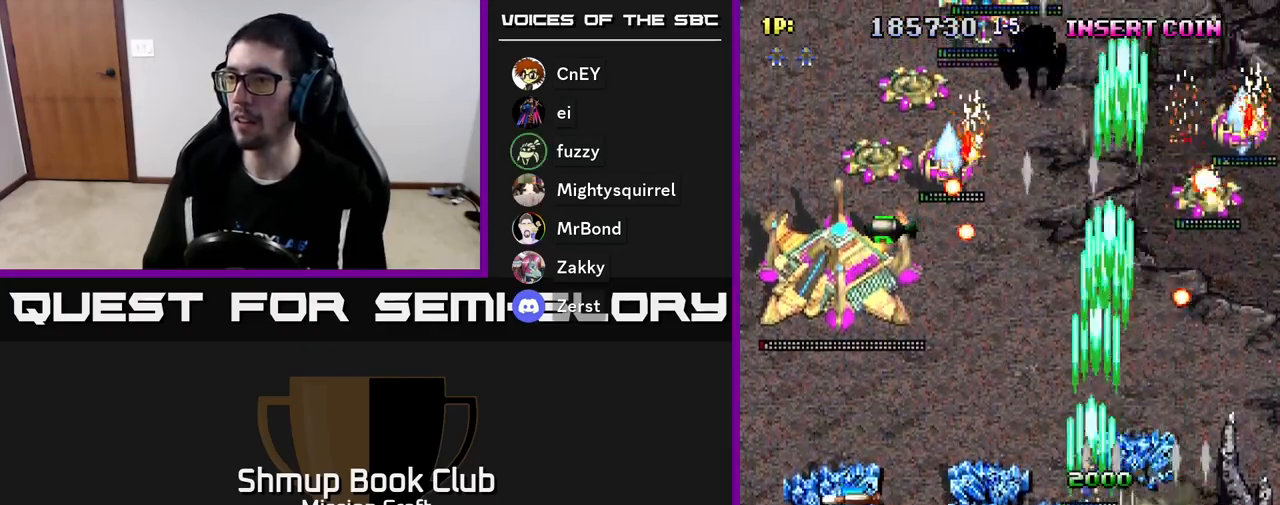
{"buttons": ["R2", "DPAD_UP", "DPAD_LEFT"], "left_stick": "center", "events": [[50, "DPAD_UP", "up"], [383, "DPAD_UP", "down"]]}
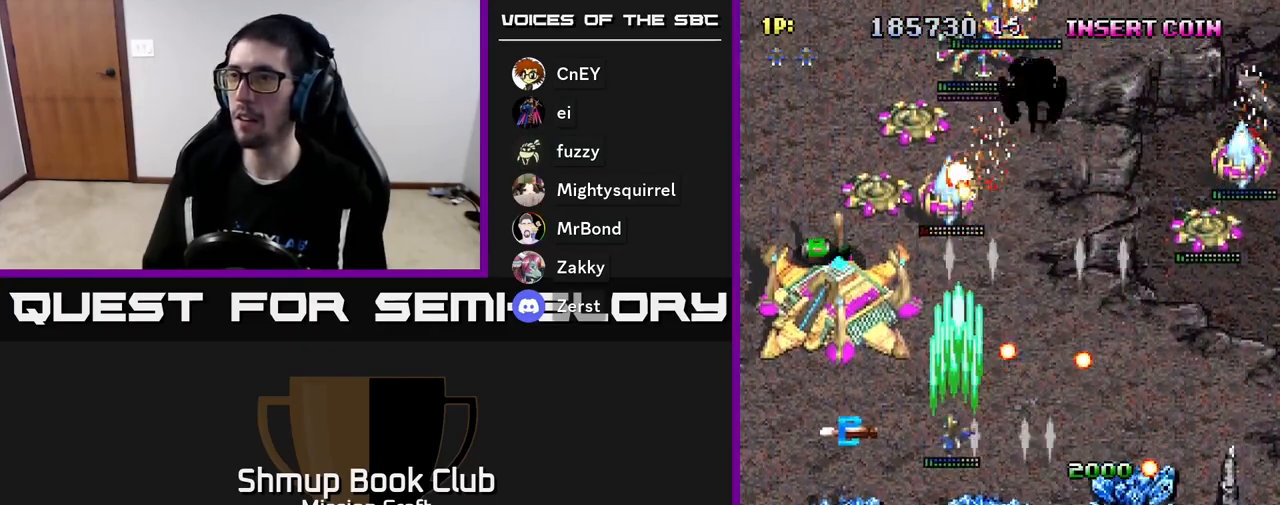
{"buttons": ["R2", "DPAD_UP", "DPAD_LEFT"], "left_stick": "center", "events": [[83, "DPAD_UP", "up"], [183, "DPAD_UP", "down"]]}
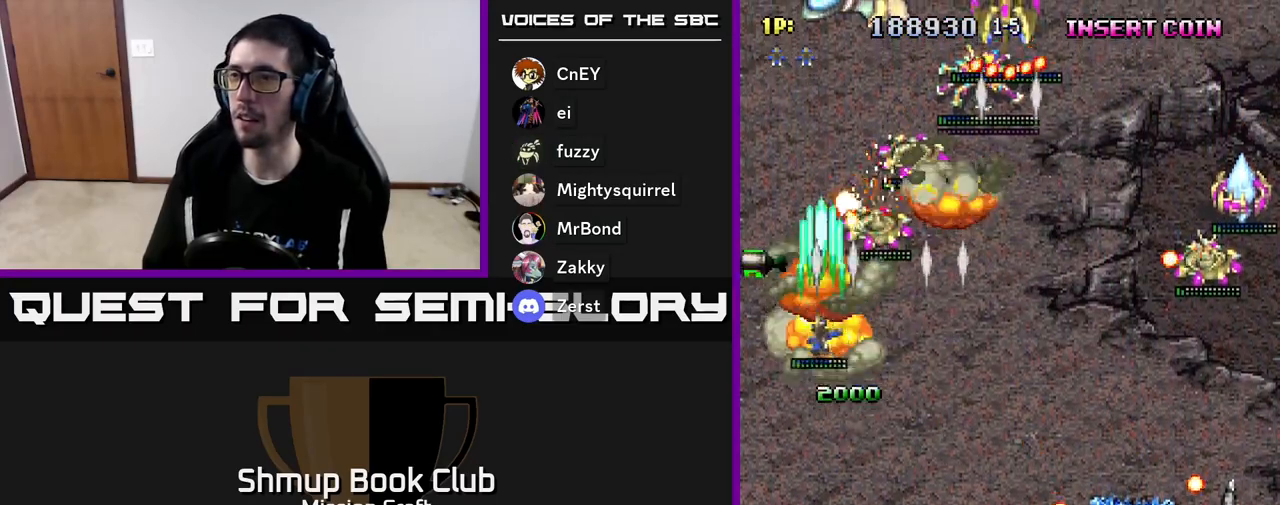
{"buttons": ["R2", "DPAD_DOWN"], "left_stick": "center", "events": [[167, "DPAD_LEFT", "up"], [317, "DPAD_UP", "up"], [333, "DPAD_DOWN", "down"]]}
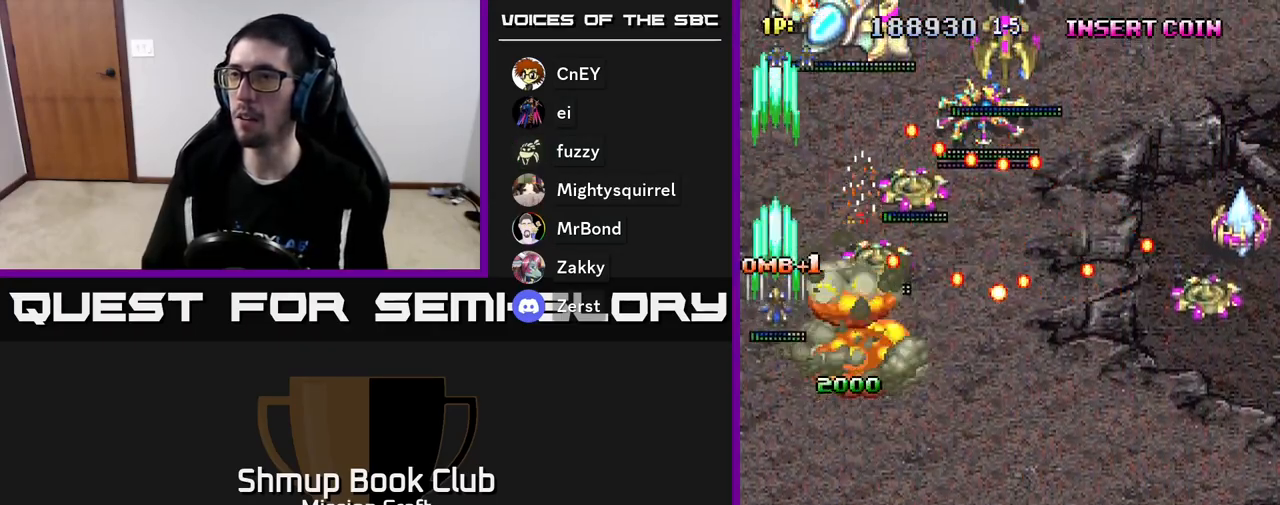
{"buttons": ["R2", "DPAD_LEFT"], "left_stick": "center", "events": [[450, "DPAD_DOWN", "up"], [467, "DPAD_LEFT", "down"]]}
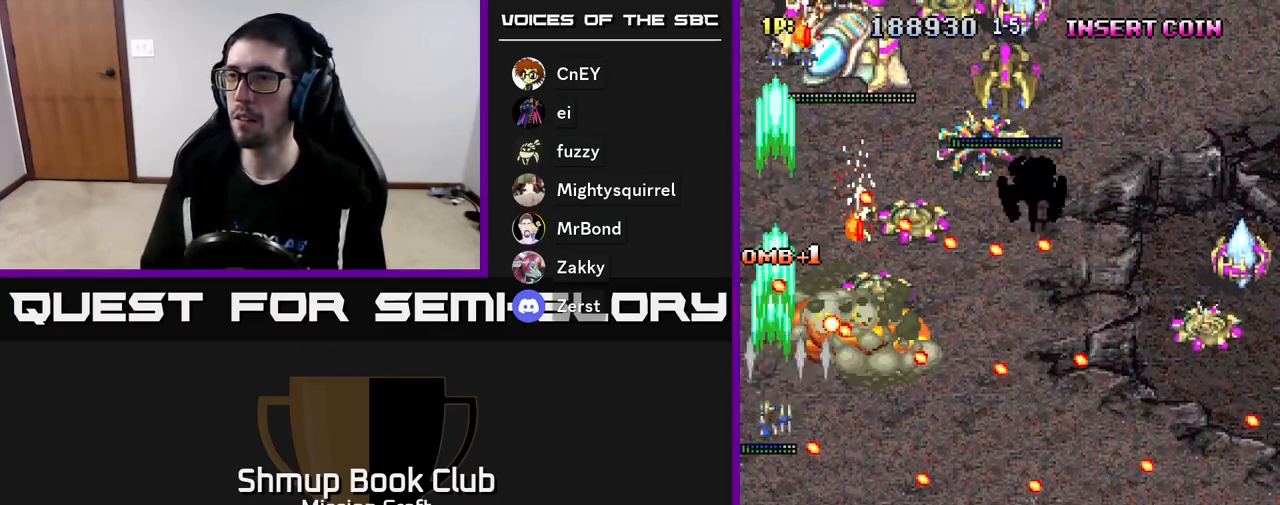
{"buttons": ["R2", "DPAD_DOWN", "DPAD_RIGHT"], "left_stick": "center", "events": [[67, "DPAD_LEFT", "up"], [150, "DPAD_RIGHT", "down"], [167, "DPAD_DOWN", "down"], [350, "DPAD_RIGHT", "up"], [500, "DPAD_RIGHT", "down"]]}